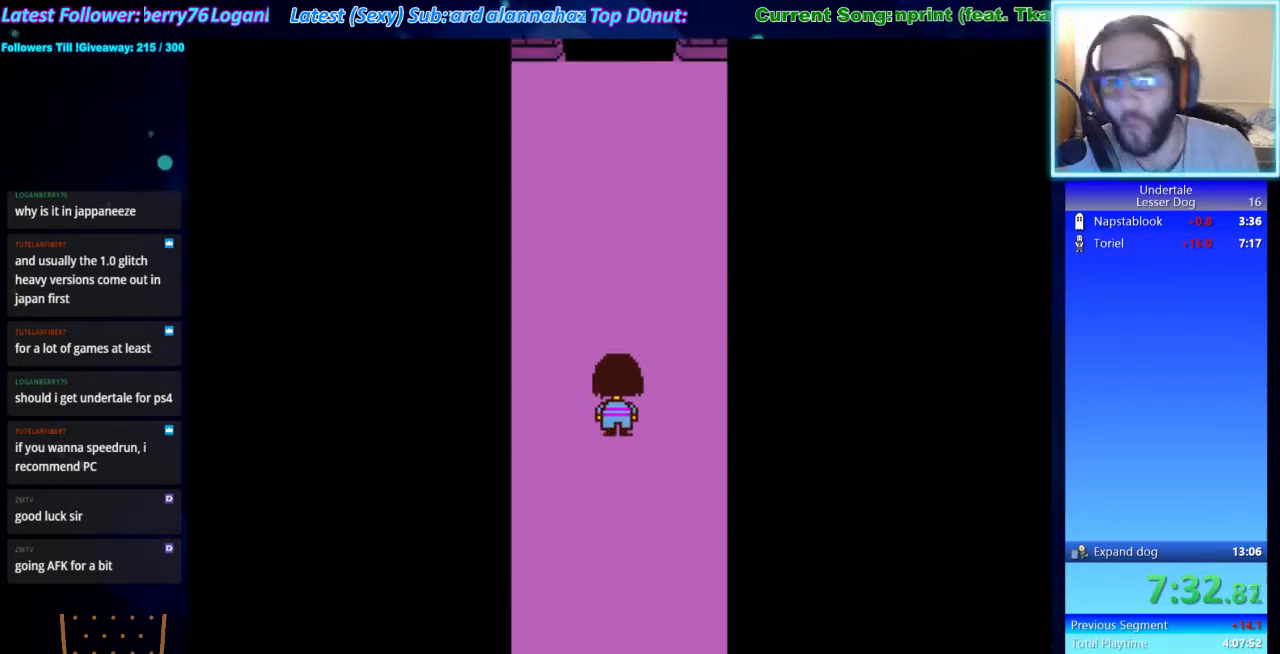
Gameplay with keyboard; each line is a JSON object with the keys held at the frame after it. "events" lists presses ("down") and releases ("up") of "ctrl", "down", "escape", "left", "return", "right", "shift", "up", "x" and "z" between this image and that frame as [ms after this image, input, new state], when the widget could be followed in between. No other keys are recorded. Mouse input is not recorded.
{"keys": ["up"], "events": []}
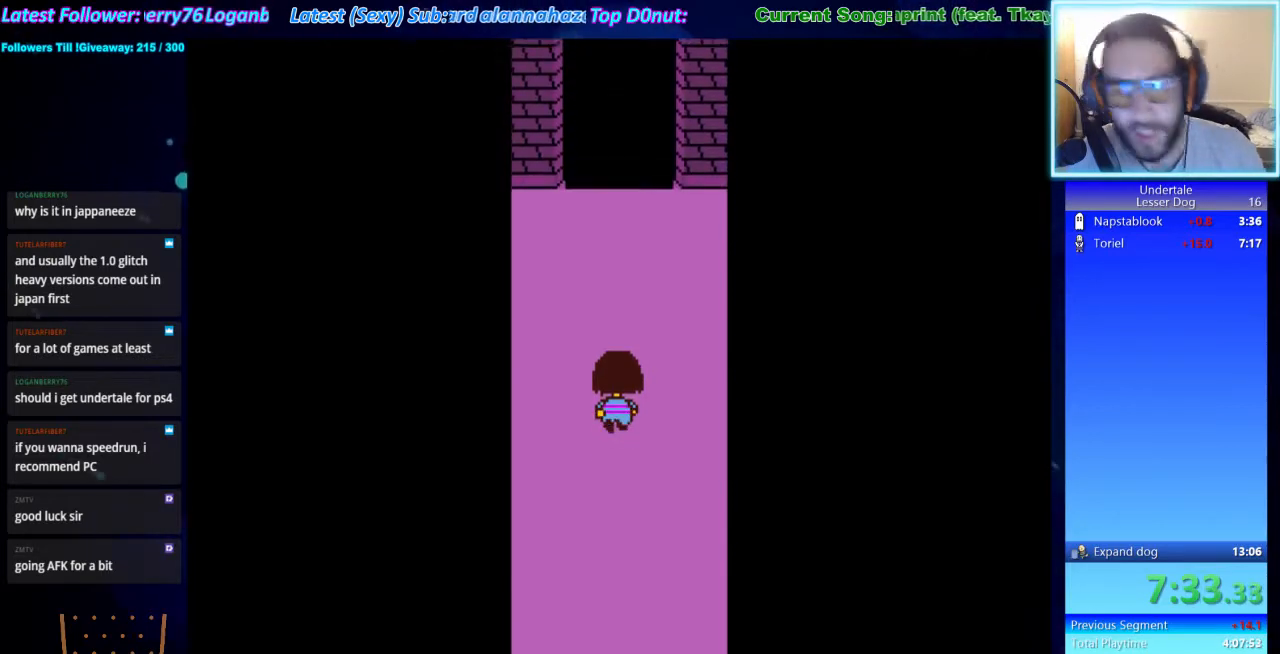
{"keys": ["up"], "events": []}
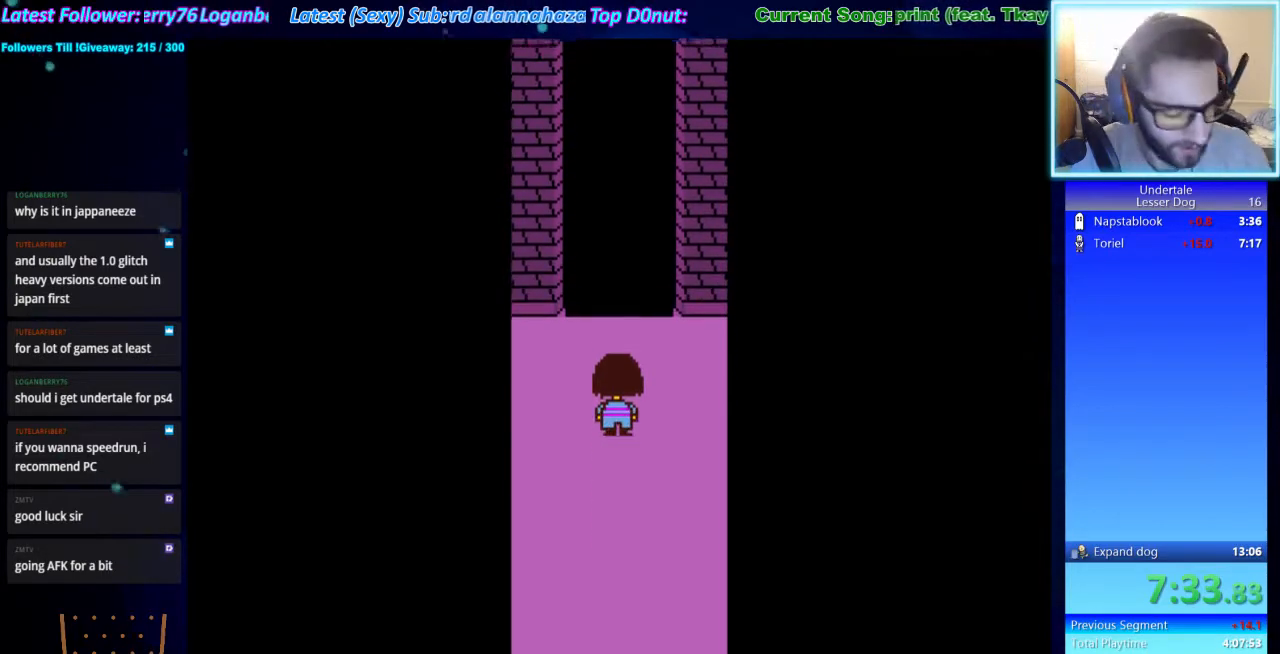
{"keys": ["up"], "events": []}
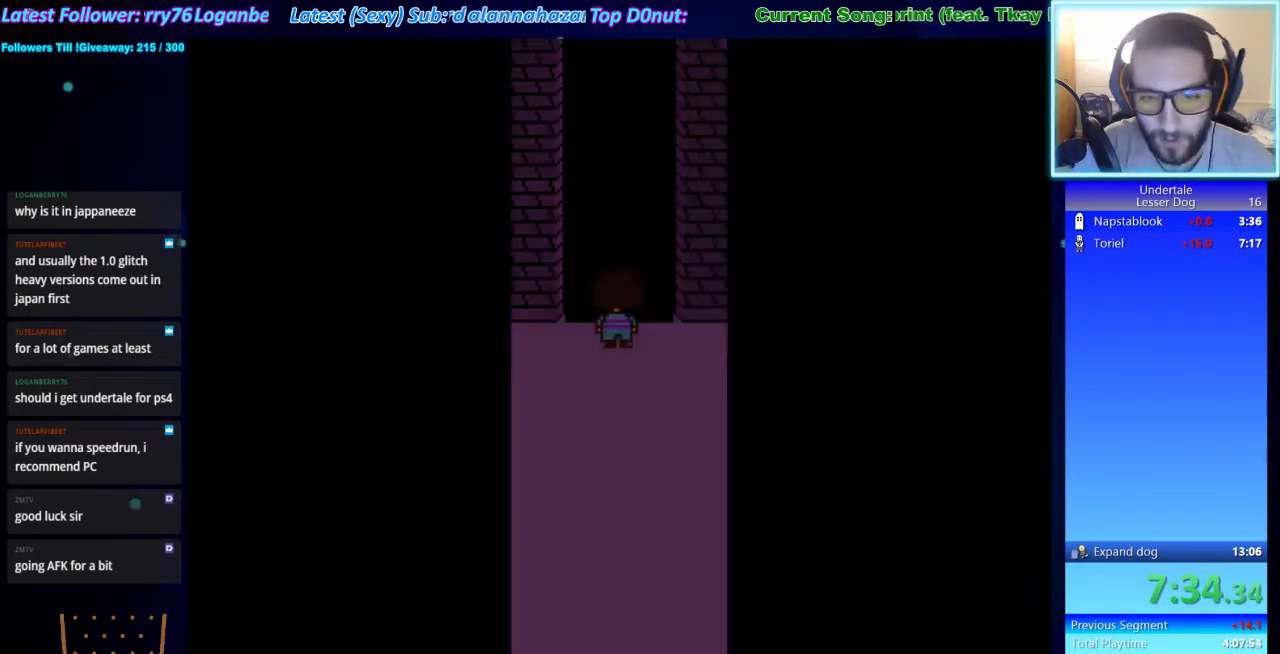
{"keys": ["up"], "events": []}
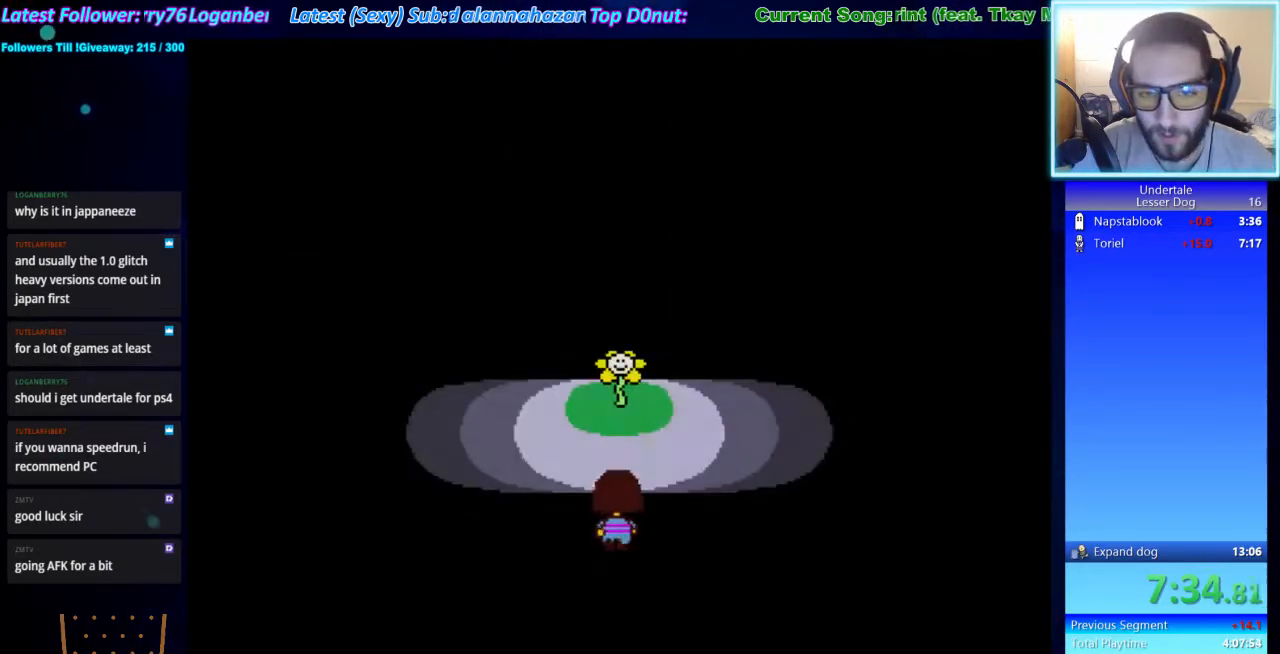
{"keys": ["shift", "x", "z"], "events": [[200, "x", "down"], [200, "z", "down"], [267, "x", "up"], [333, "shift", "down"], [333, "up", "up"], [333, "z", "up"], [367, "return", "down"], [433, "return", "up"], [433, "shift", "up"], [467, "x", "down"], [467, "z", "down"], [500, "shift", "down"]]}
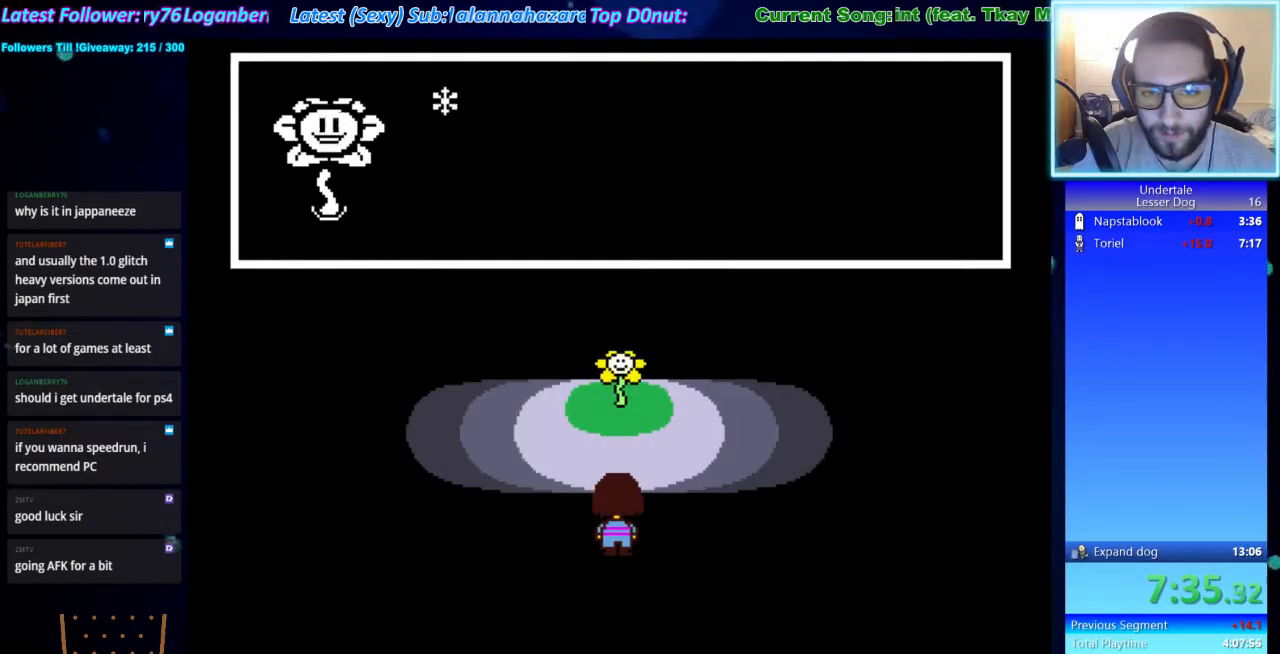
{"keys": ["x"], "events": [[67, "return", "down"], [67, "x", "up"], [100, "return", "up"], [100, "shift", "up"], [100, "z", "up"], [167, "x", "down"], [167, "z", "down"], [233, "return", "down"], [233, "shift", "down"], [233, "x", "up"], [233, "z", "up"], [300, "return", "up"], [300, "shift", "up"], [300, "x", "down"], [300, "z", "down"], [400, "shift", "down"], [400, "x", "up"], [433, "return", "down"], [433, "shift", "up"], [433, "z", "up"], [500, "return", "up"], [500, "x", "down"]]}
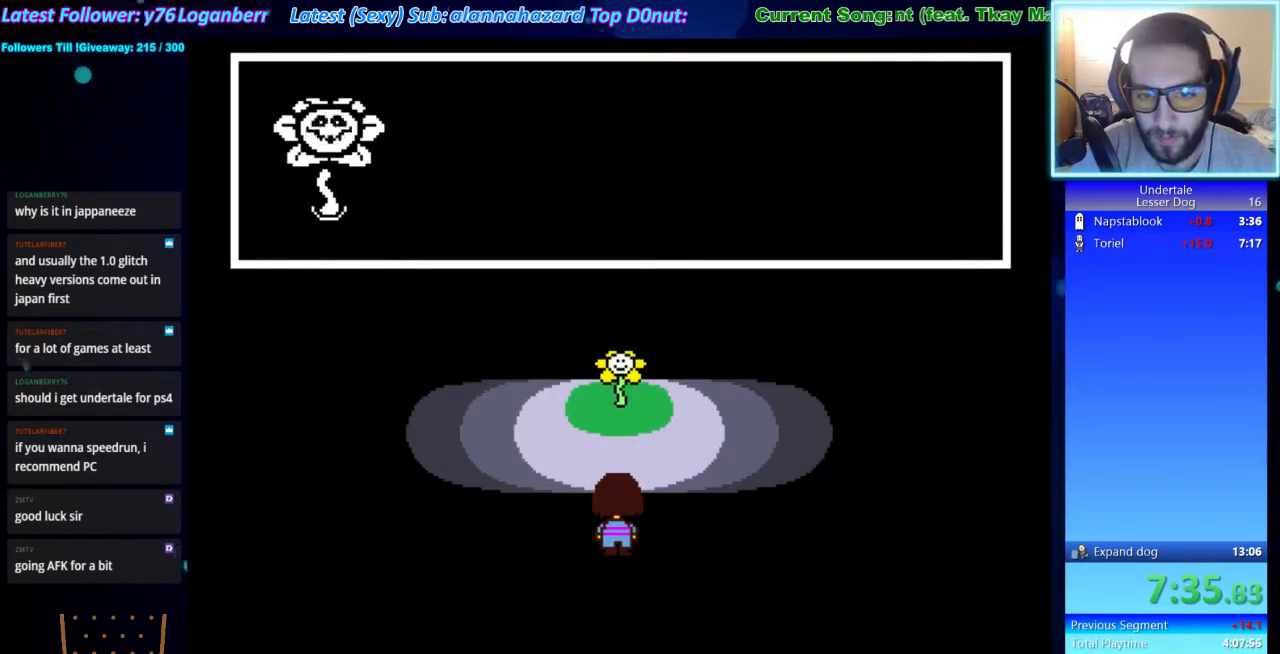
{"keys": ["x"], "events": [[33, "z", "down"], [67, "shift", "down"], [67, "x", "up"], [67, "z", "up"], [133, "return", "down"], [133, "shift", "up"], [167, "return", "up"], [167, "x", "down"], [233, "x", "up"], [233, "z", "down"], [267, "shift", "down"], [267, "z", "up"], [300, "return", "down"], [300, "shift", "up"], [367, "return", "up"], [367, "x", "down"], [367, "z", "down"], [400, "shift", "down"], [400, "x", "up"], [400, "z", "up"], [467, "return", "down"], [467, "shift", "up"], [500, "return", "up"], [500, "x", "down"]]}
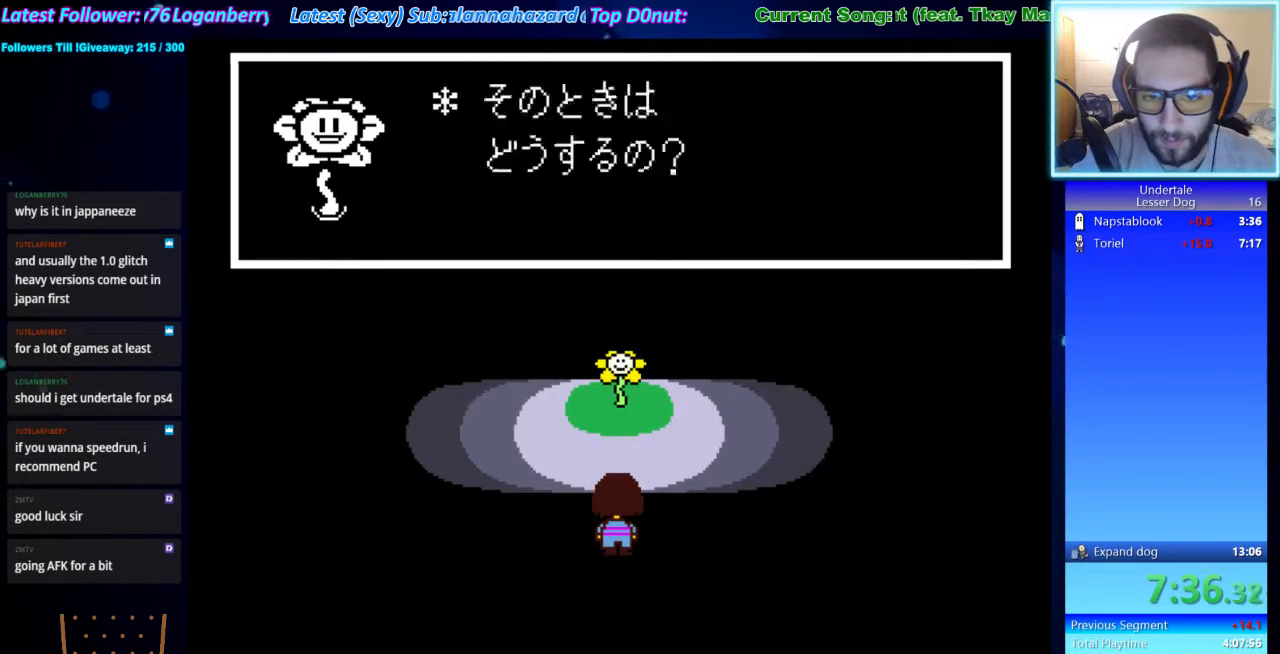
{"keys": ["x"], "events": [[33, "z", "down"], [100, "return", "down"], [100, "shift", "down"], [100, "x", "up"], [100, "z", "up"], [133, "return", "up"], [133, "shift", "up"], [200, "x", "down"], [200, "z", "down"], [233, "x", "up"], [233, "z", "up"], [267, "return", "down"], [267, "shift", "down"], [333, "return", "up"], [333, "shift", "up"], [333, "x", "down"], [333, "z", "down"], [433, "shift", "down"], [433, "x", "up"], [433, "z", "up"], [467, "return", "down"], [467, "shift", "up"], [500, "return", "up"], [500, "x", "down"]]}
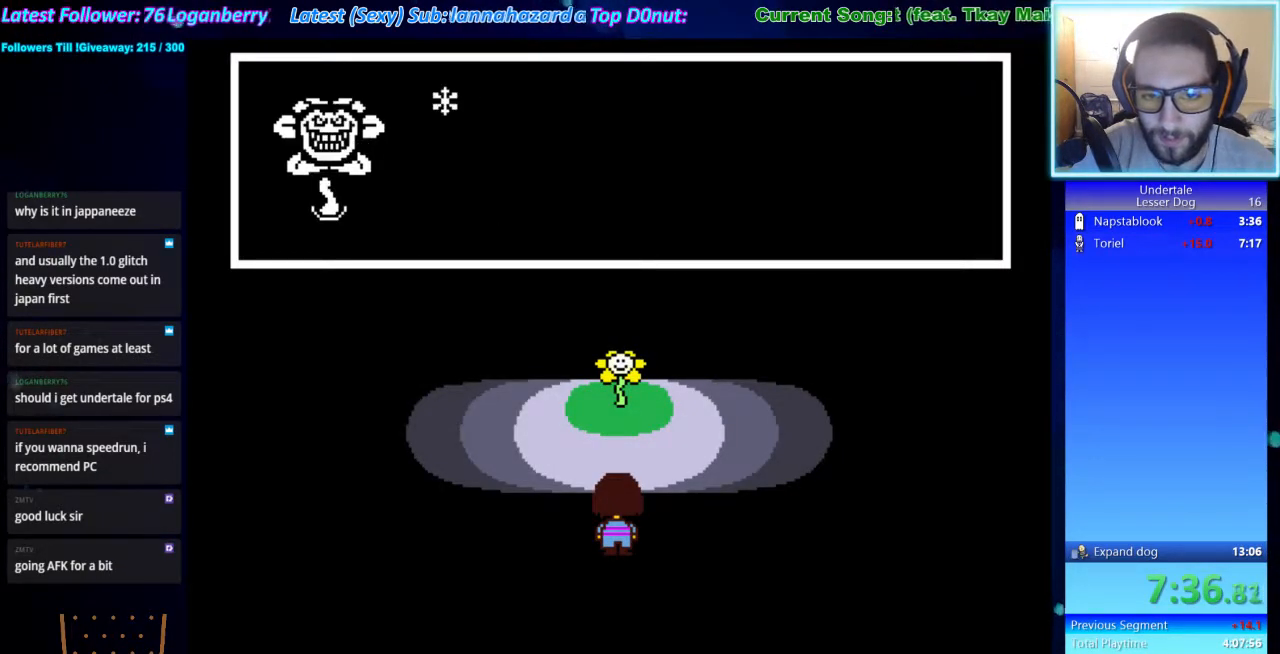
{"keys": [], "events": [[67, "x", "up"], [67, "z", "down"], [100, "return", "down"], [100, "z", "up"], [167, "return", "up"], [167, "x", "down"], [200, "z", "down"], [233, "shift", "down"], [233, "x", "up"], [233, "z", "up"], [300, "return", "down"], [300, "shift", "up"], [333, "return", "up"], [333, "x", "down"], [400, "x", "up"], [400, "z", "down"], [433, "return", "down"], [433, "shift", "down"], [433, "z", "up"], [500, "return", "up"], [500, "shift", "up"]]}
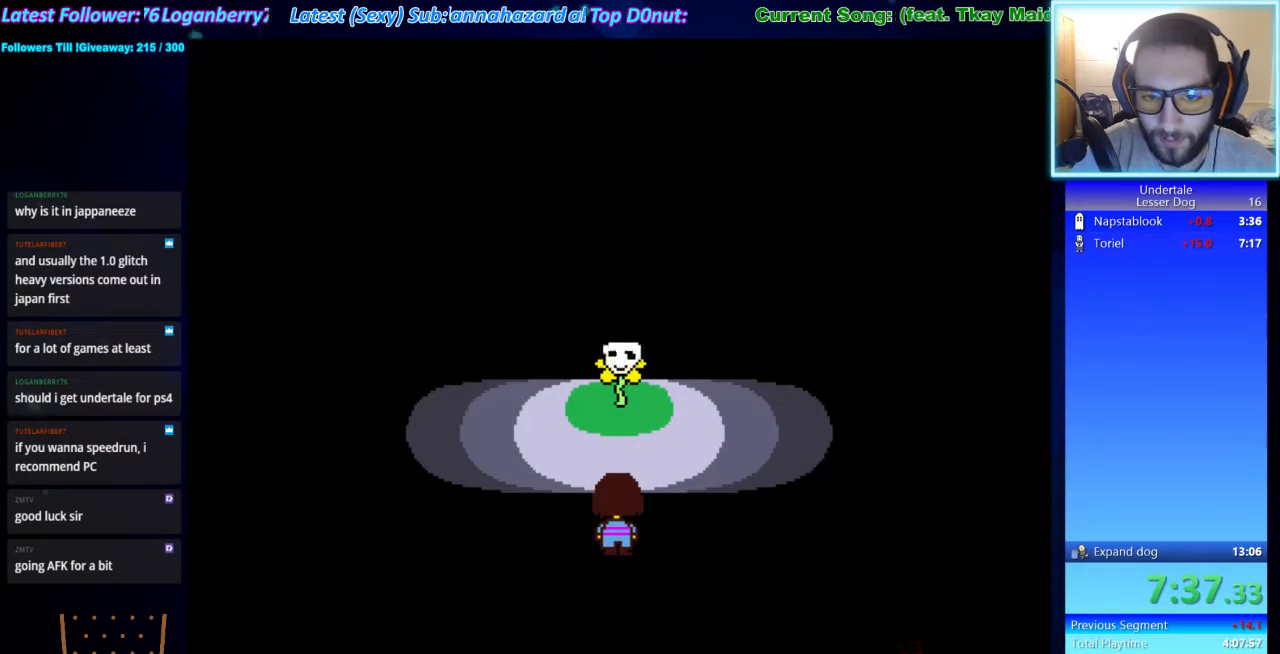
{"keys": [], "events": [[33, "x", "down"], [33, "z", "down"], [67, "shift", "down"], [67, "x", "up"], [67, "z", "up"], [133, "return", "down"], [133, "shift", "up"], [167, "return", "up"], [167, "x", "down"], [233, "shift", "down"], [233, "x", "up"], [233, "z", "down"], [267, "shift", "up"], [267, "z", "up"]]}
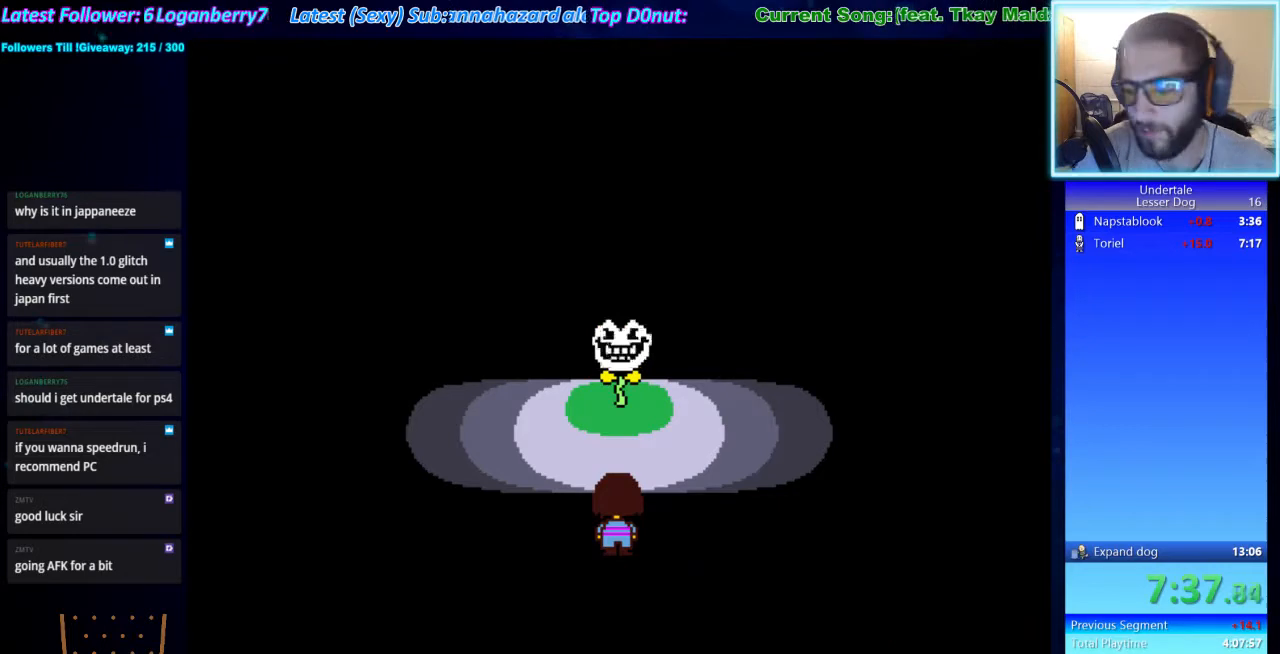
{"keys": [], "events": []}
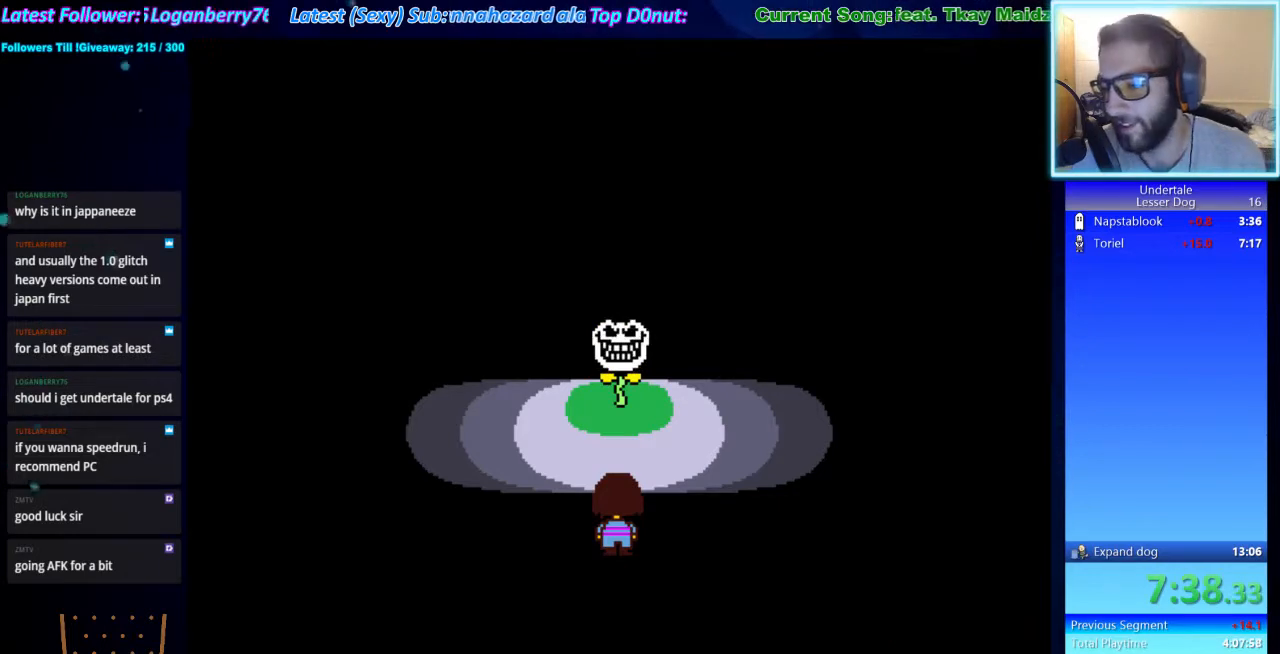
{"keys": [], "events": []}
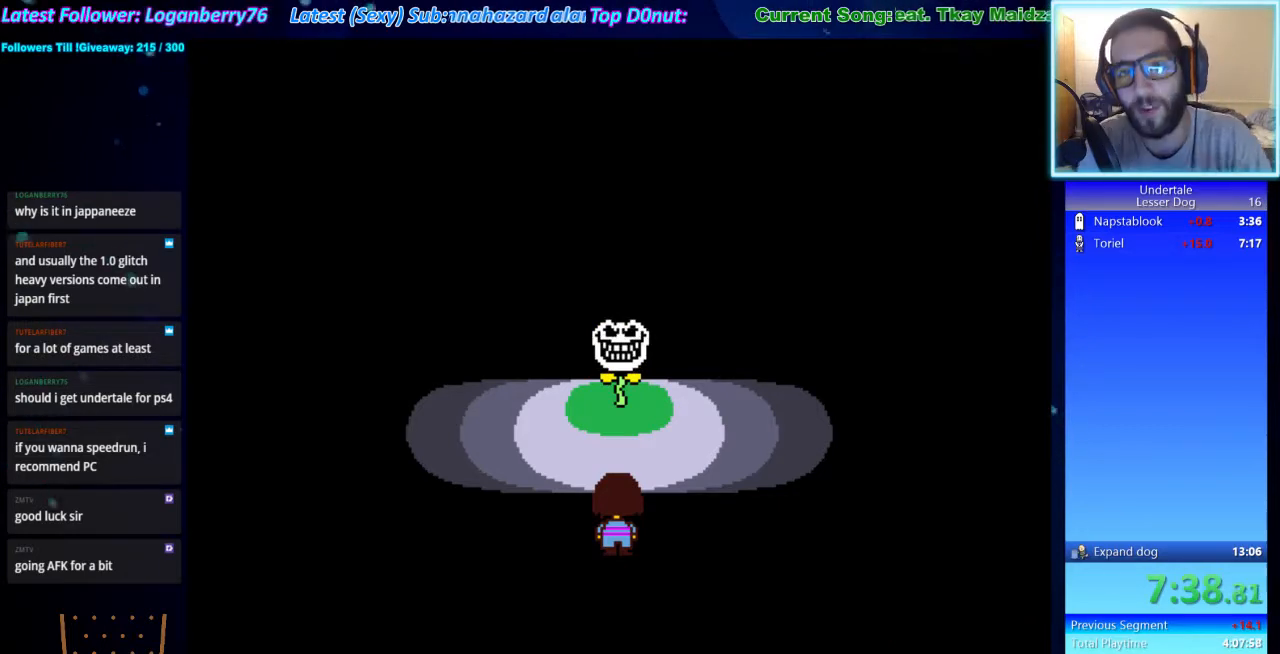
{"keys": [], "events": []}
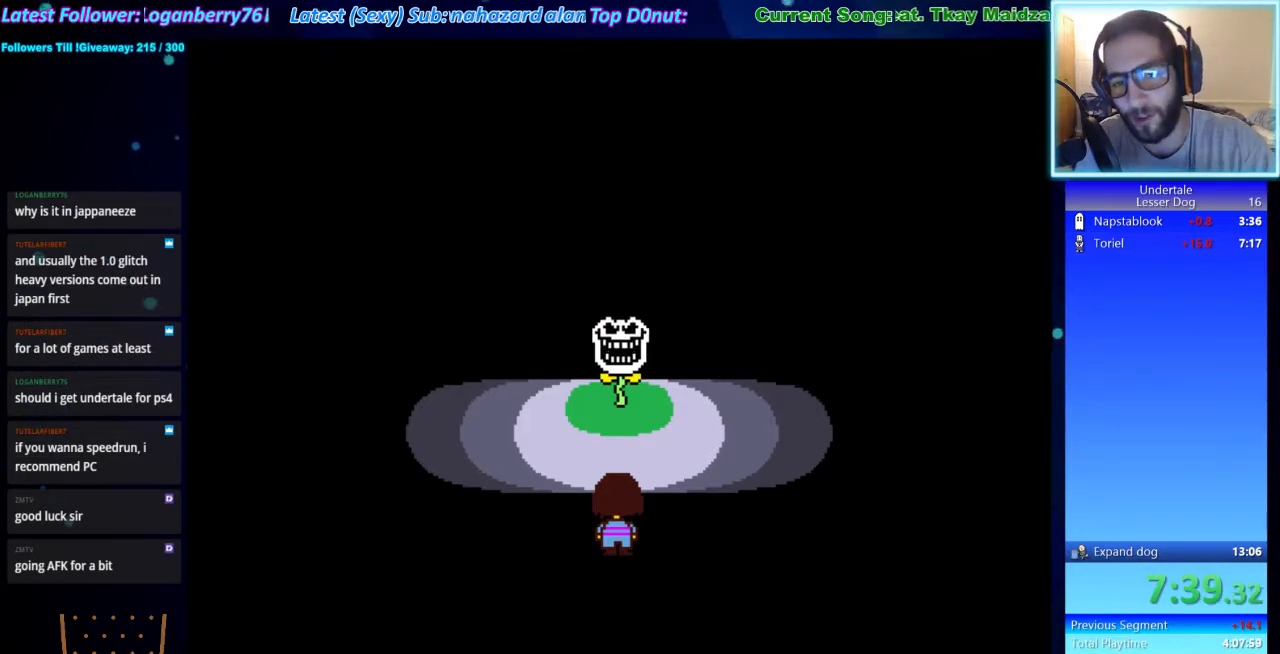
{"keys": [], "events": []}
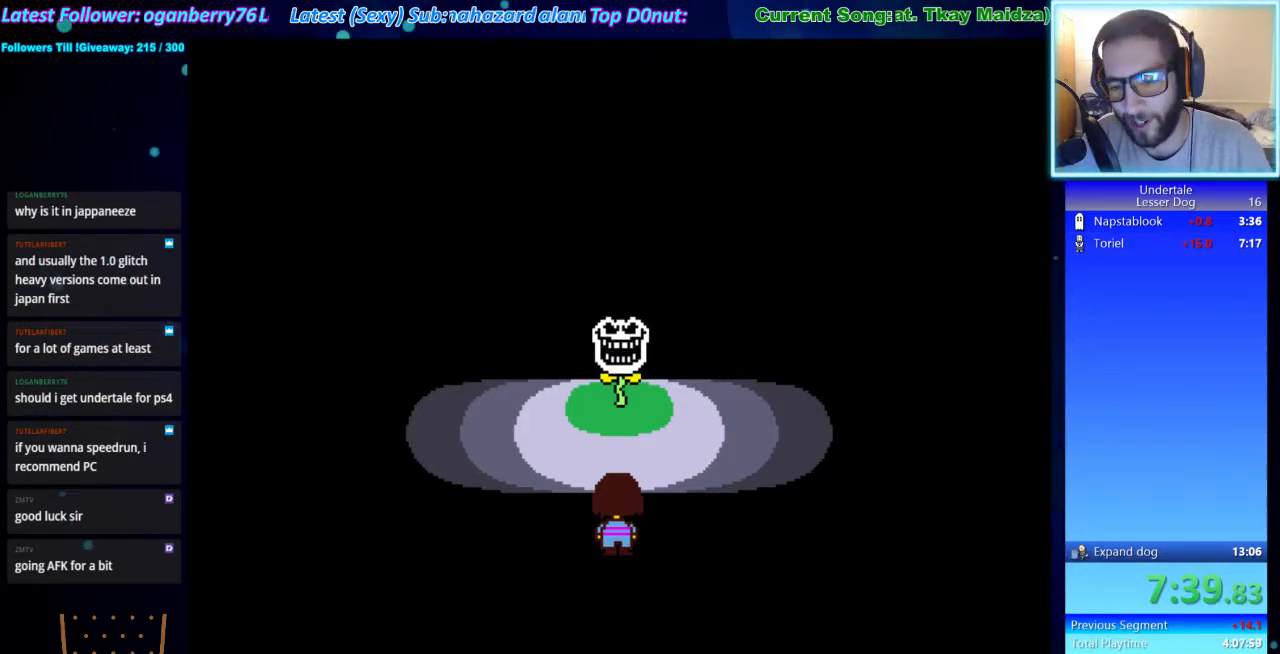
{"keys": [], "events": []}
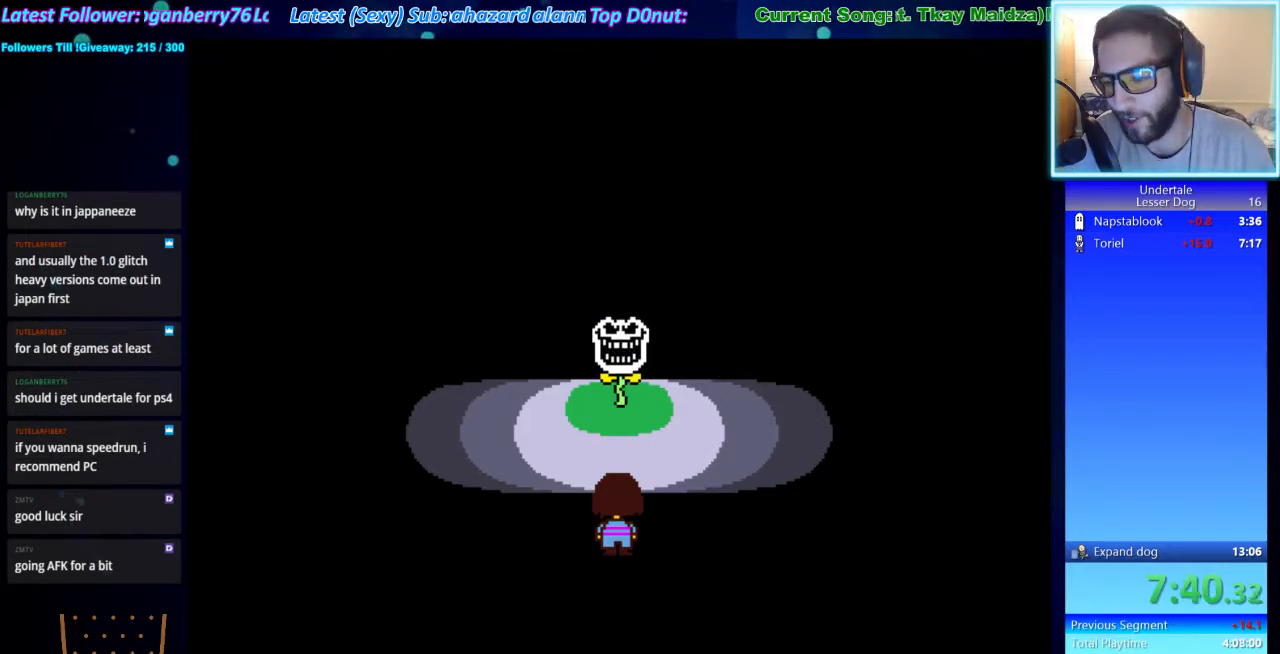
{"keys": [], "events": []}
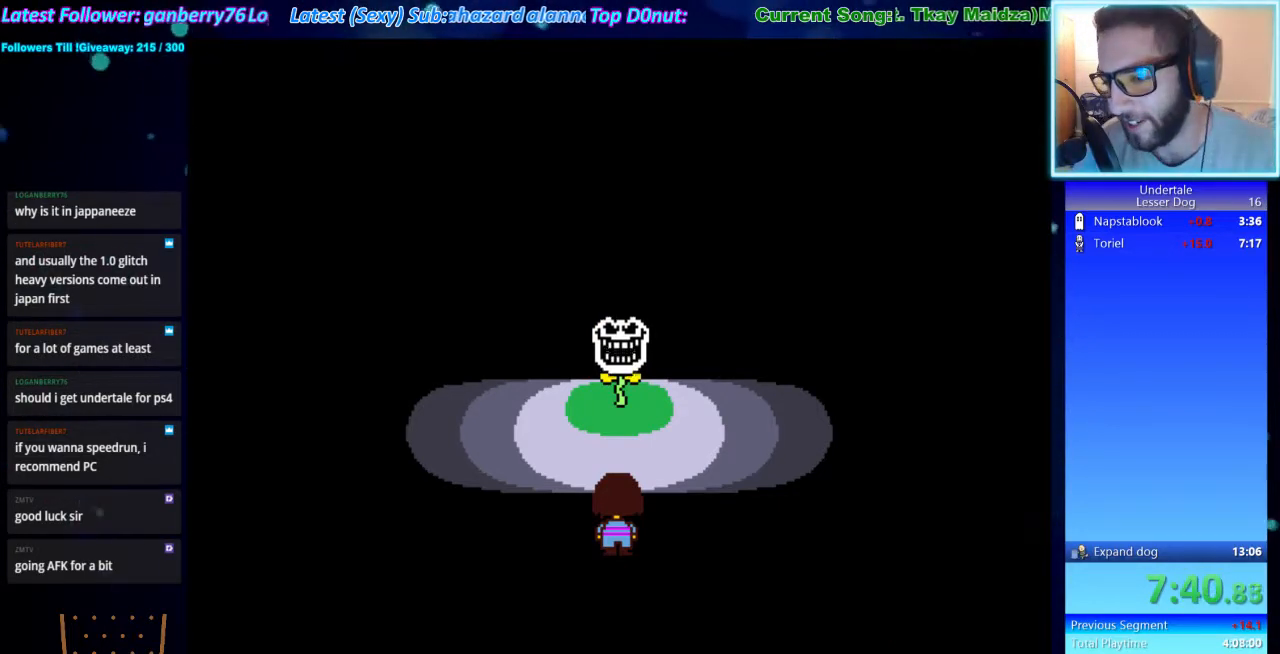
{"keys": [], "events": []}
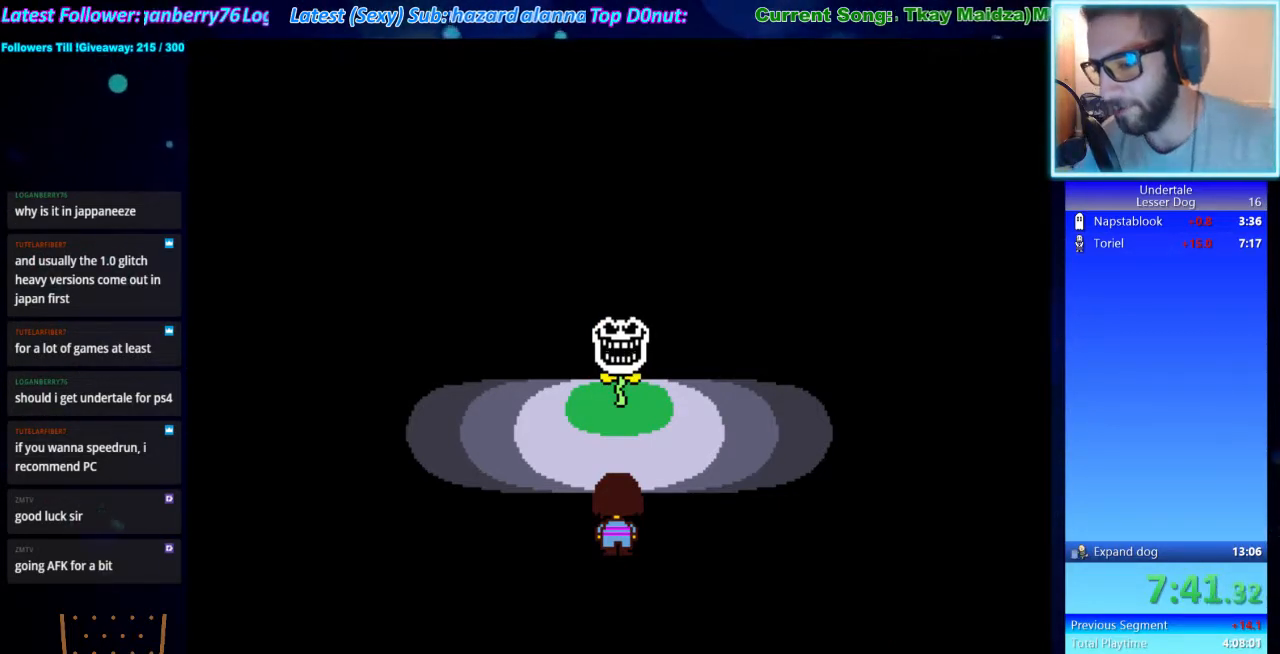
{"keys": [], "events": []}
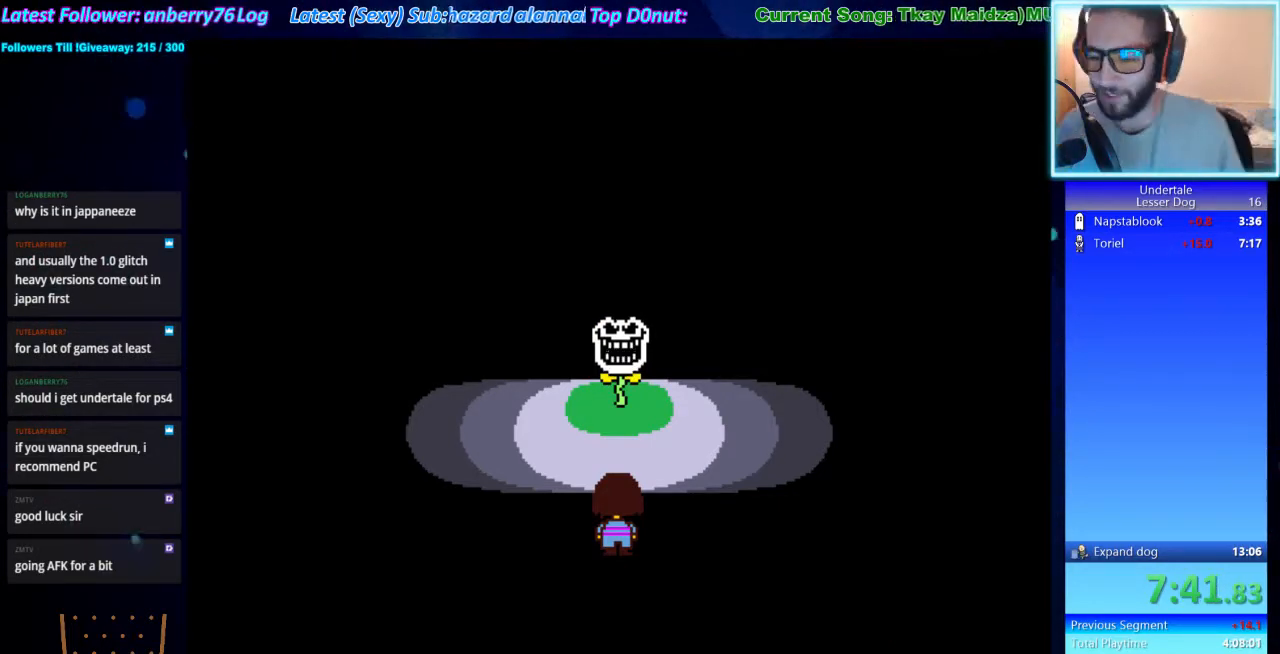
{"keys": [], "events": []}
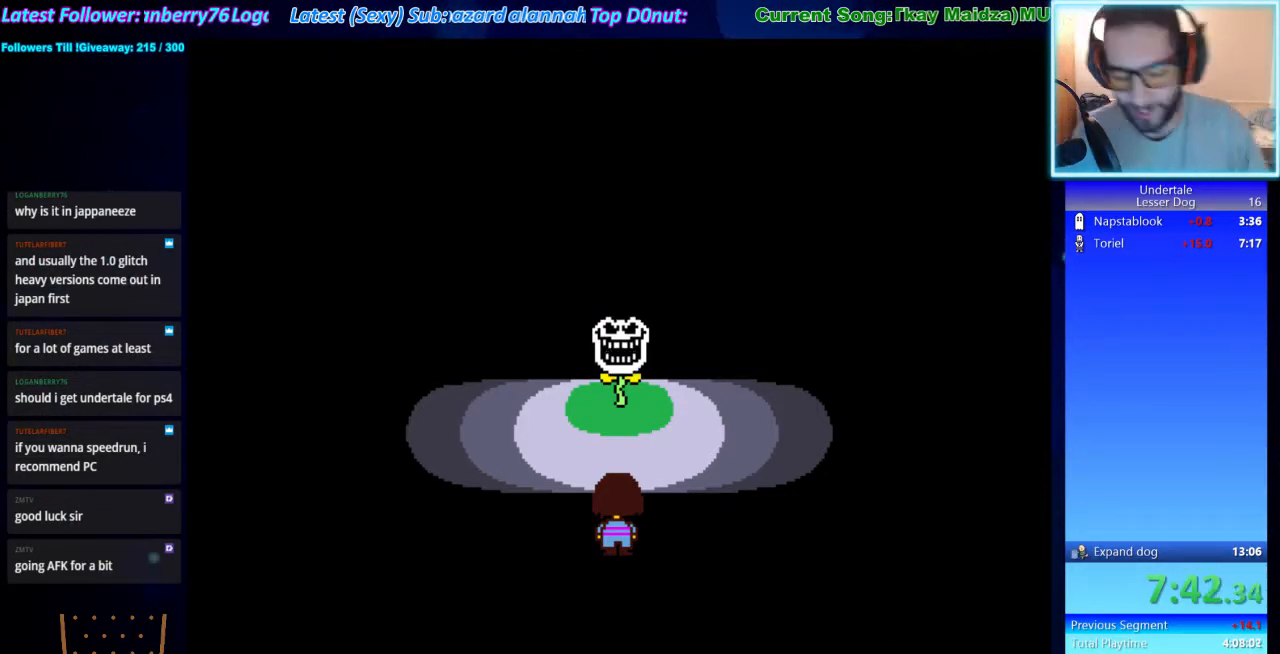
{"keys": ["up"], "events": [[467, "up", "down"]]}
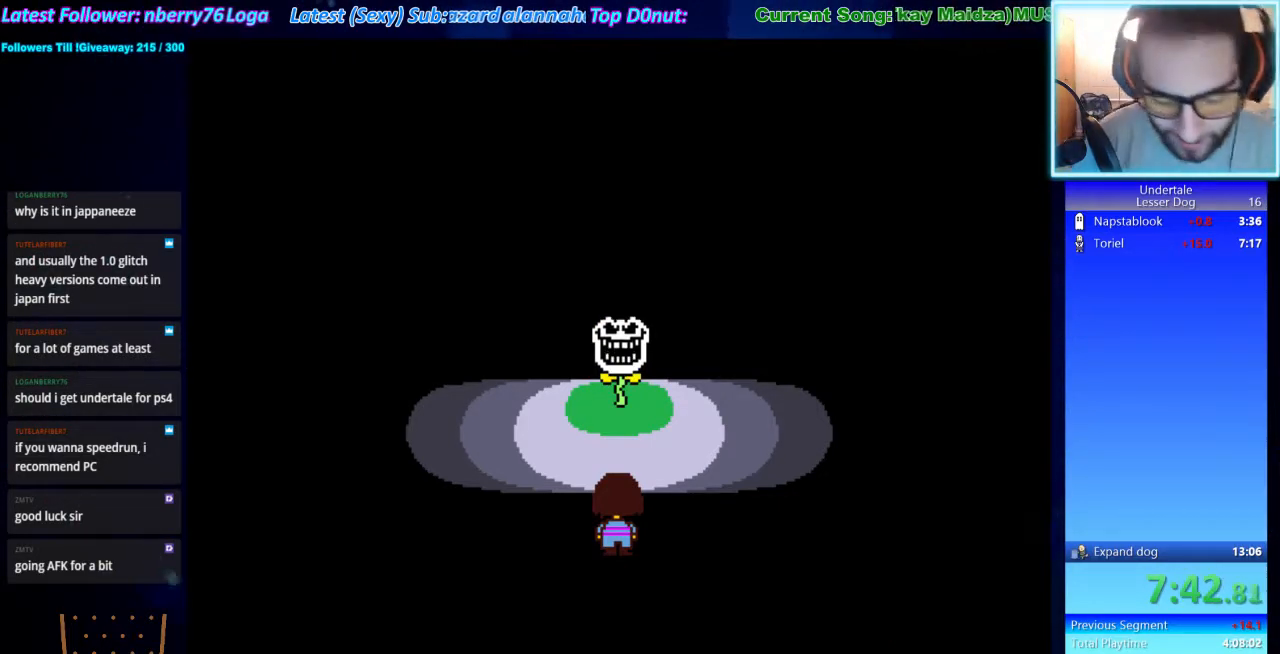
{"keys": ["up"], "events": []}
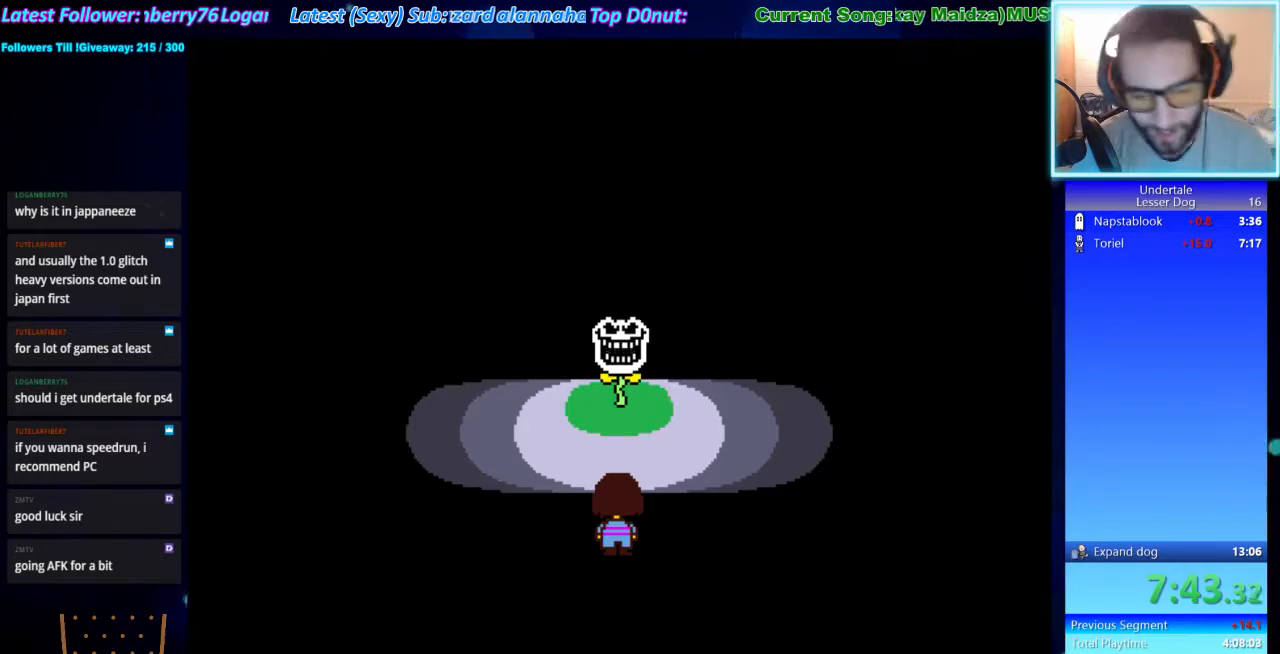
{"keys": ["up"], "events": []}
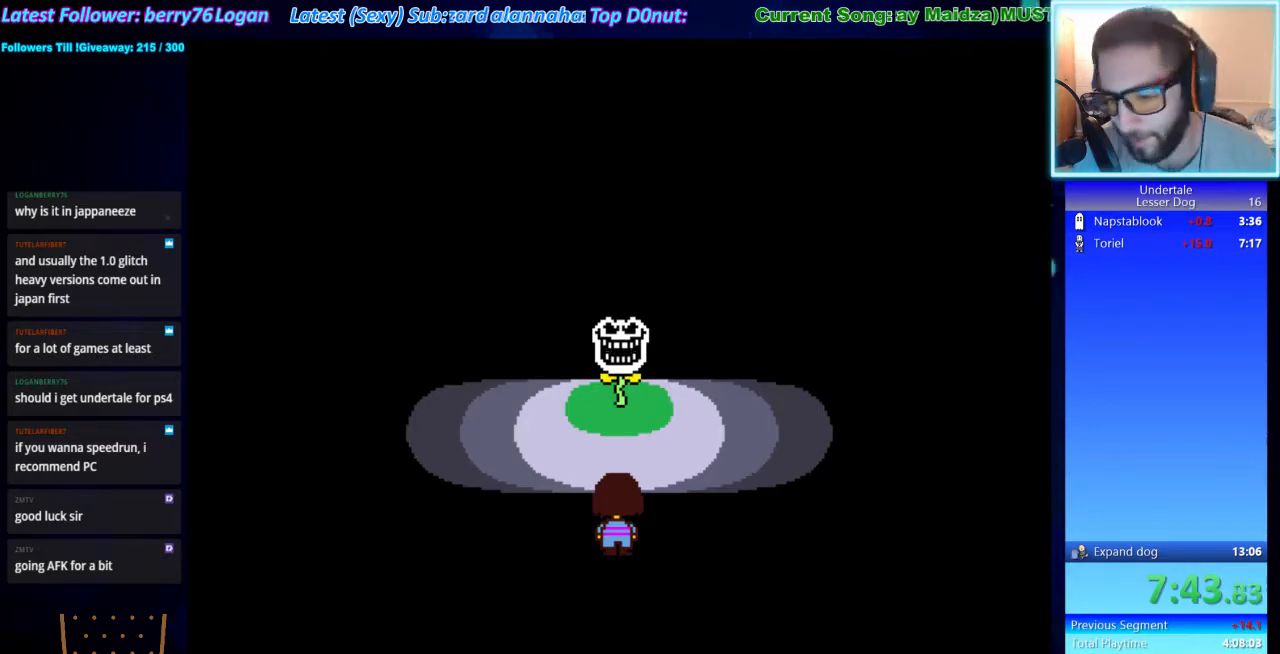
{"keys": ["up"], "events": []}
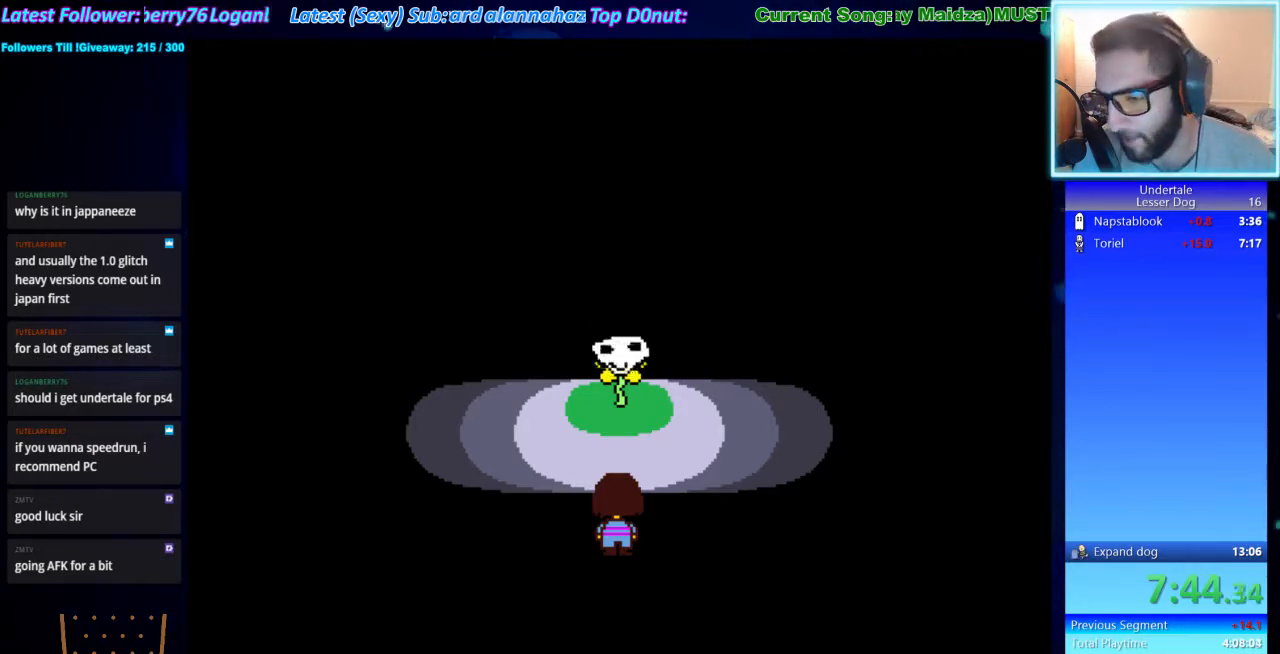
{"keys": ["return", "shift", "up"], "events": [[167, "x", "down"], [167, "z", "down"], [200, "x", "up"], [233, "shift", "down"], [233, "z", "up"], [300, "return", "down"], [333, "shift", "up"], [333, "x", "down"], [400, "return", "up"], [400, "z", "down"], [433, "x", "up"], [500, "return", "down"], [500, "shift", "down"], [500, "z", "up"]]}
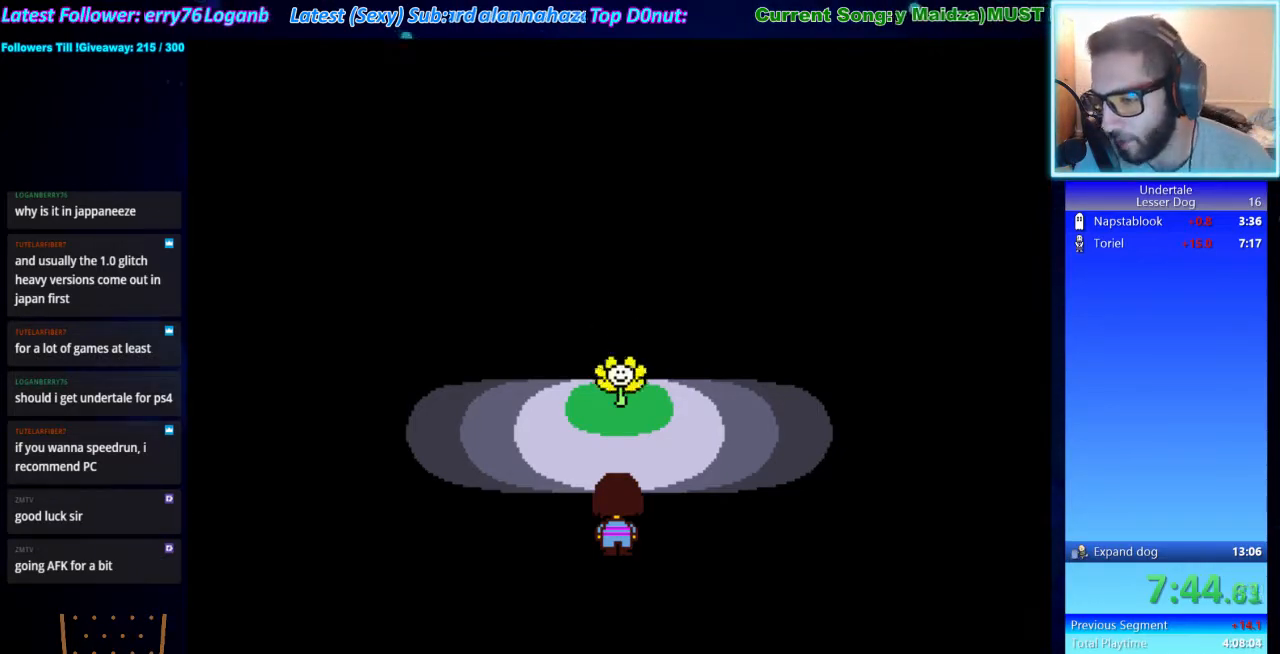
{"keys": ["up", "x", "z"], "events": [[33, "shift", "up"], [67, "return", "up"], [67, "x", "down"], [133, "z", "down"], [167, "x", "up"], [167, "z", "up"], [233, "shift", "down"], [267, "shift", "up"], [267, "x", "down"], [367, "x", "up"], [367, "z", "down"], [400, "shift", "down"], [400, "z", "up"], [467, "shift", "up"], [500, "x", "down"], [500, "z", "down"]]}
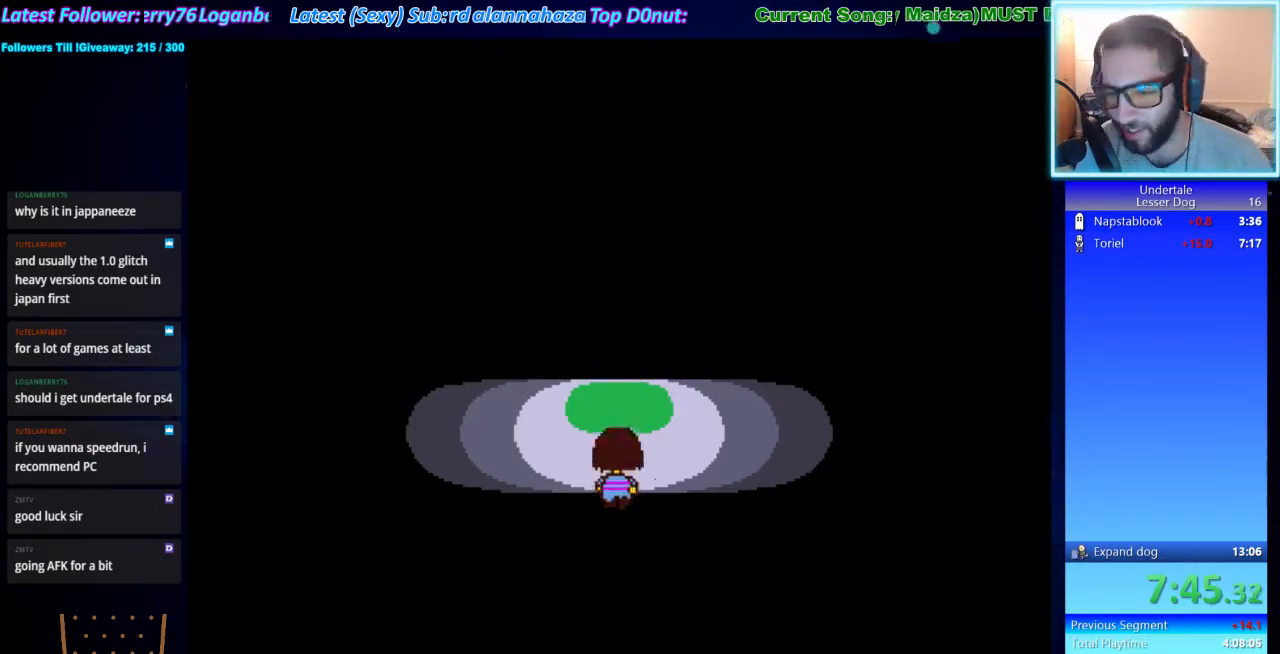
{"keys": ["up"], "events": [[100, "shift", "down"], [100, "x", "up"], [100, "z", "up"], [200, "shift", "up"], [200, "x", "down"], [200, "z", "down"], [267, "shift", "down"], [267, "x", "up"], [267, "z", "up"], [367, "shift", "up"]]}
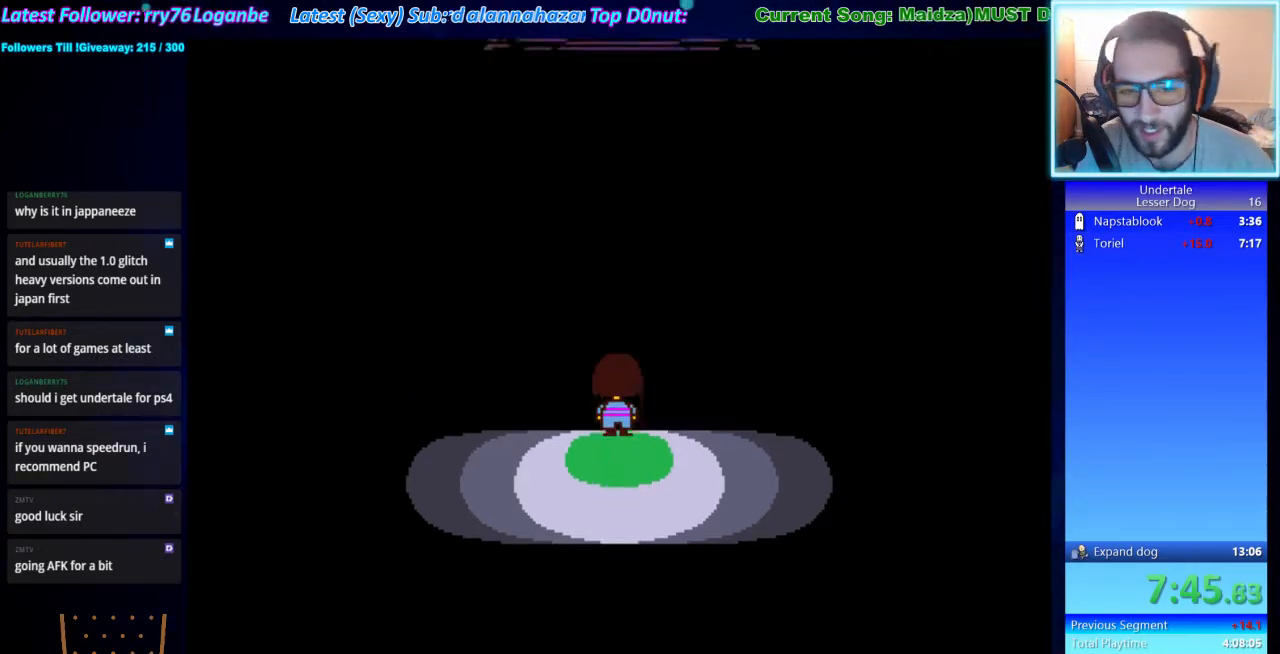
{"keys": ["up"], "events": []}
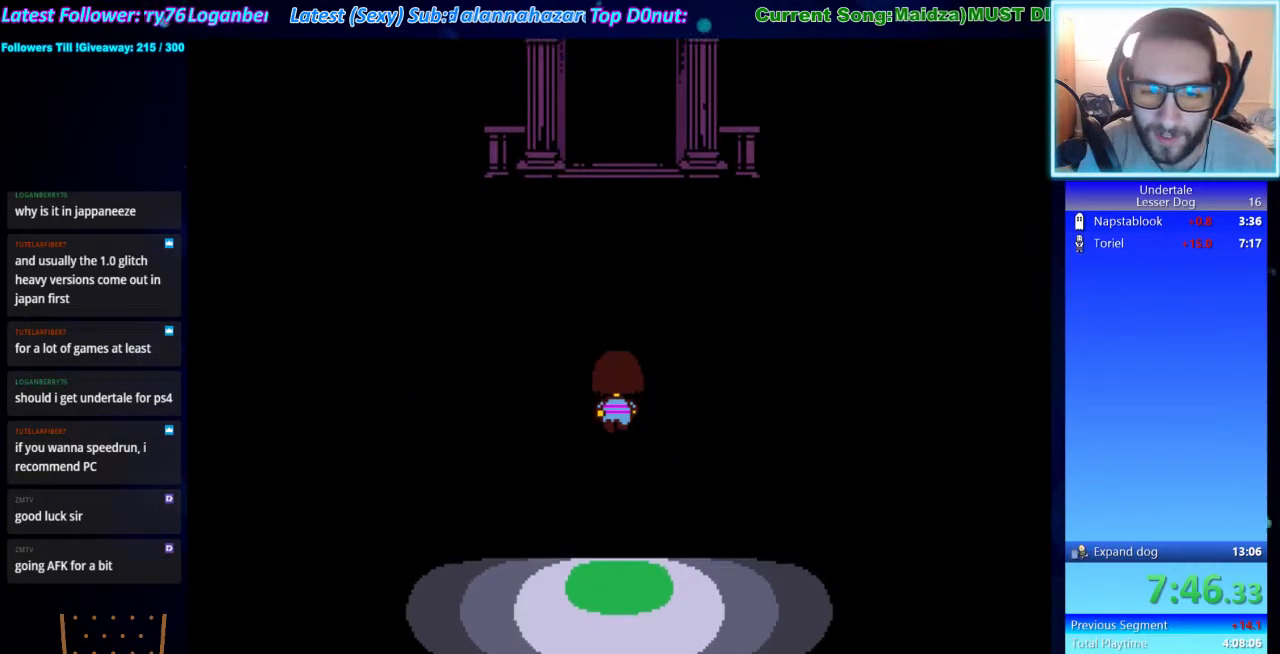
{"keys": ["up"], "events": []}
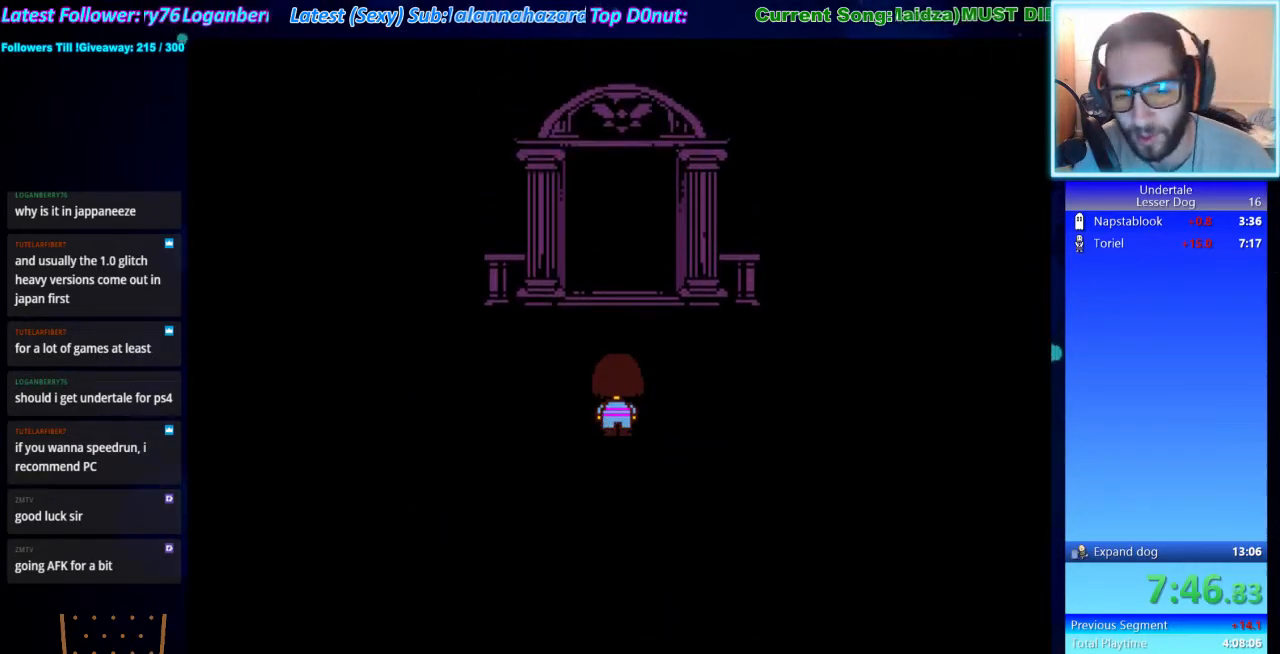
{"keys": ["up"], "events": []}
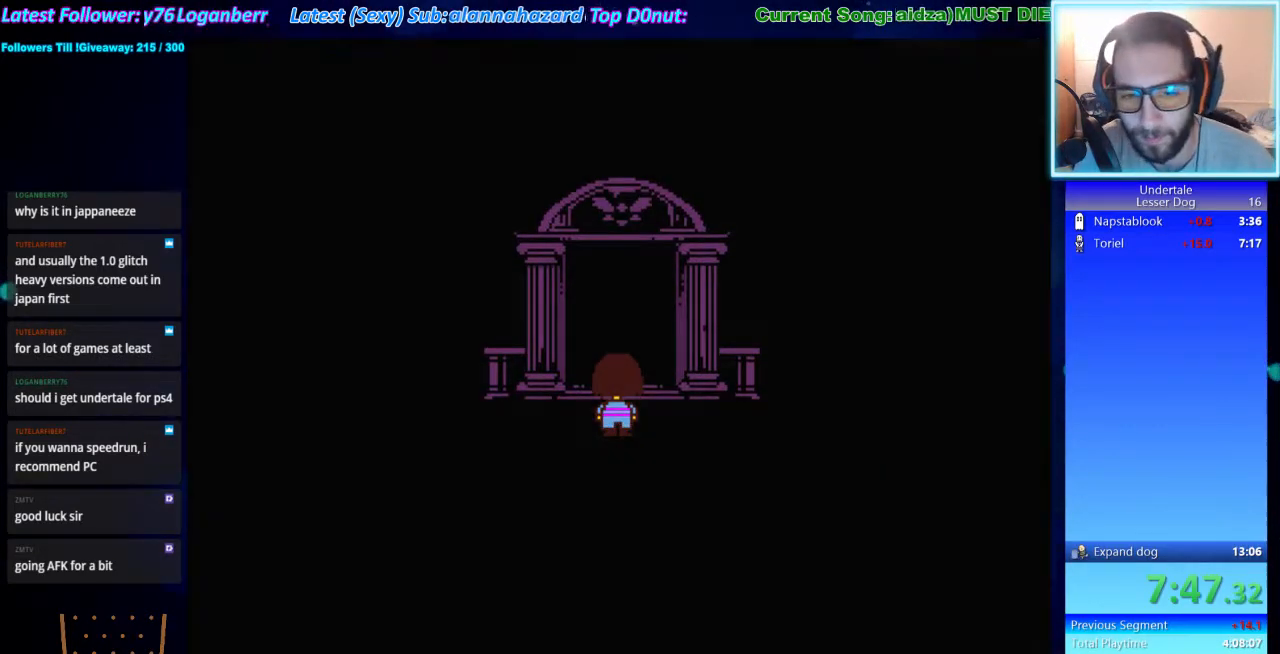
{"keys": [], "events": [[400, "up", "up"]]}